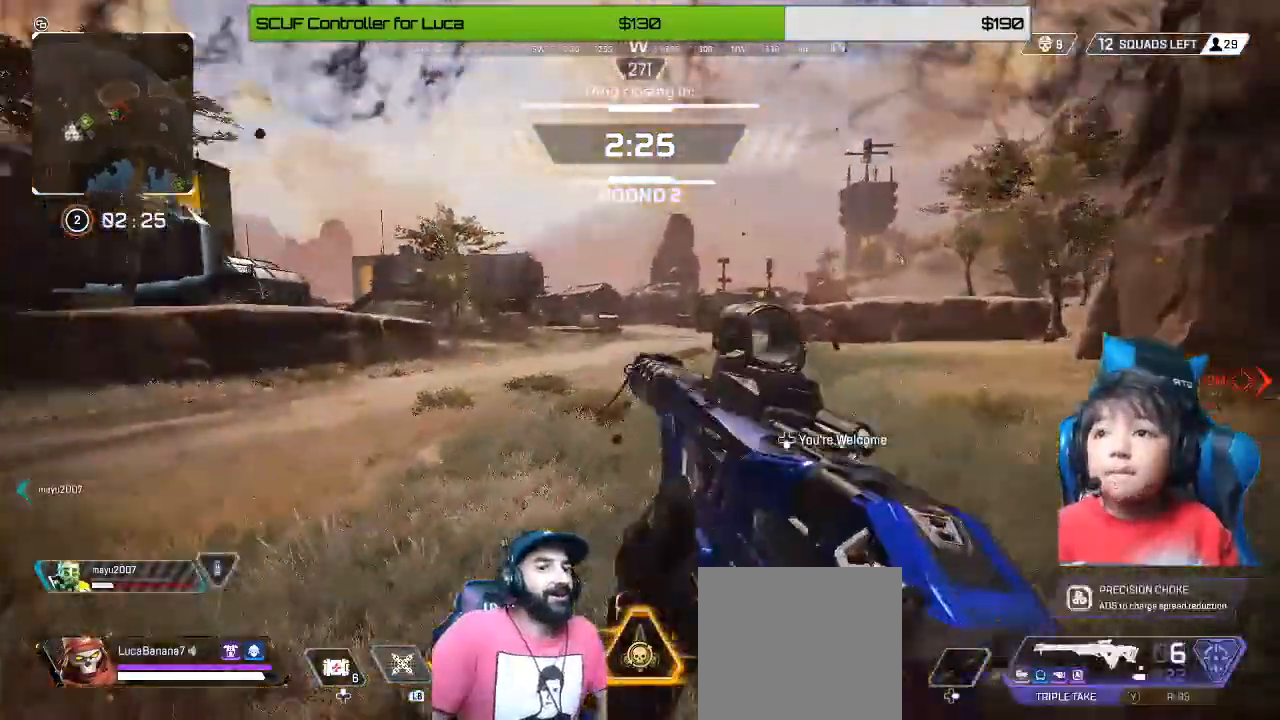
Gameplay with a controller (Xbox layout); each line is a JSON object with the inputs held at the frame after it (dt_ms = milliseconds from this image to that frame). "events" lists button and stick changes between this image and that frame as [ms after this image, input, new state], when the widget could be followed in between.
{"dt_ms": 480, "buttons": [], "left_stick": "center", "right_stick": "center", "events": [[120, "right_stick", "center"], [160, "left_stick", "center"], [280, "DPAD_DOWN", "down"], [320, "DPAD_DOWN", "up"]]}
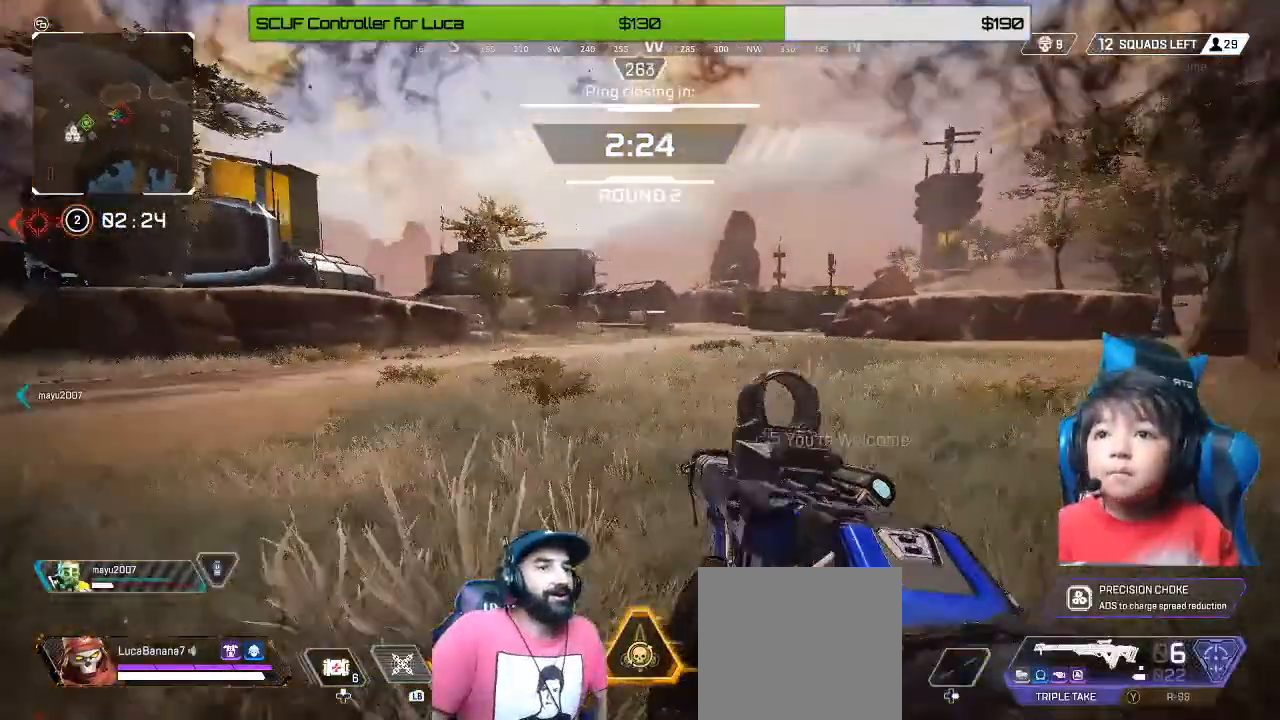
{"dt_ms": 520, "buttons": ["L2"], "left_stick": "down-left", "right_stick": "up", "events": [[80, "left_stick", "down-left"], [200, "L2", "down"], [520, "right_stick", "up"]]}
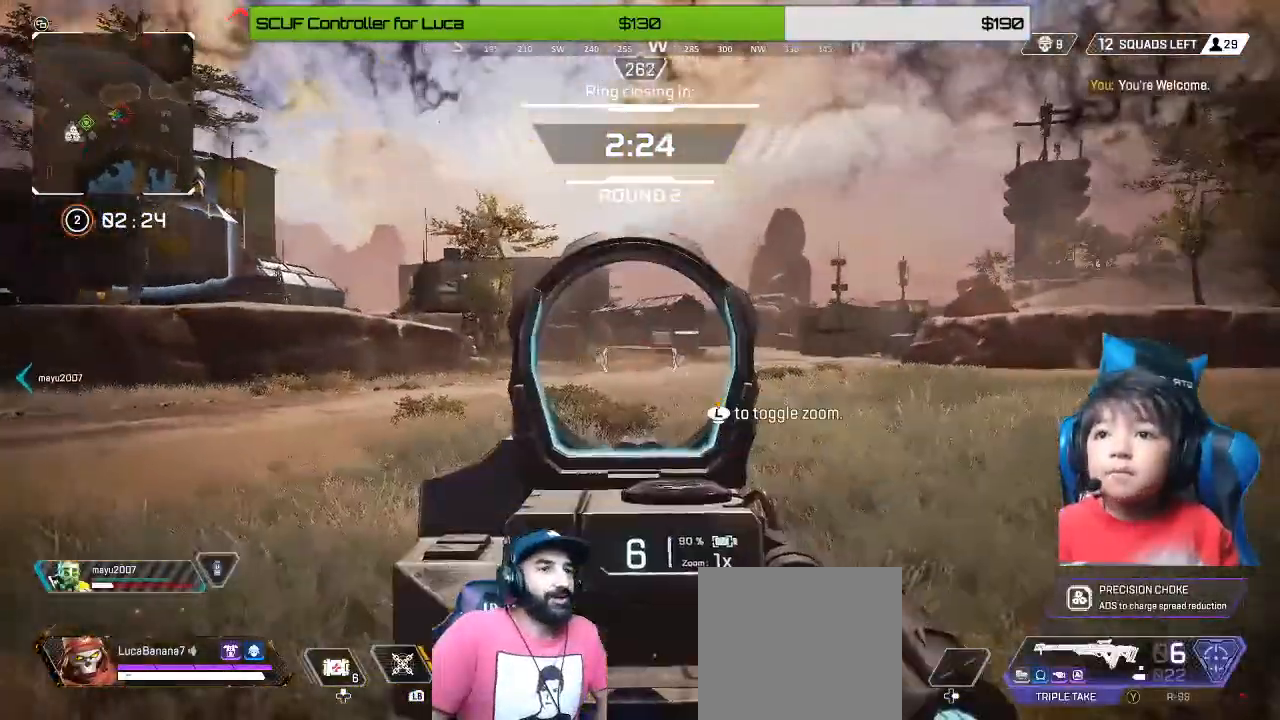
{"dt_ms": 480, "buttons": ["L2"], "left_stick": "left", "right_stick": "center", "events": [[120, "right_stick", "center"], [240, "L3", "down"], [360, "L3", "up"], [400, "left_stick", "left"]]}
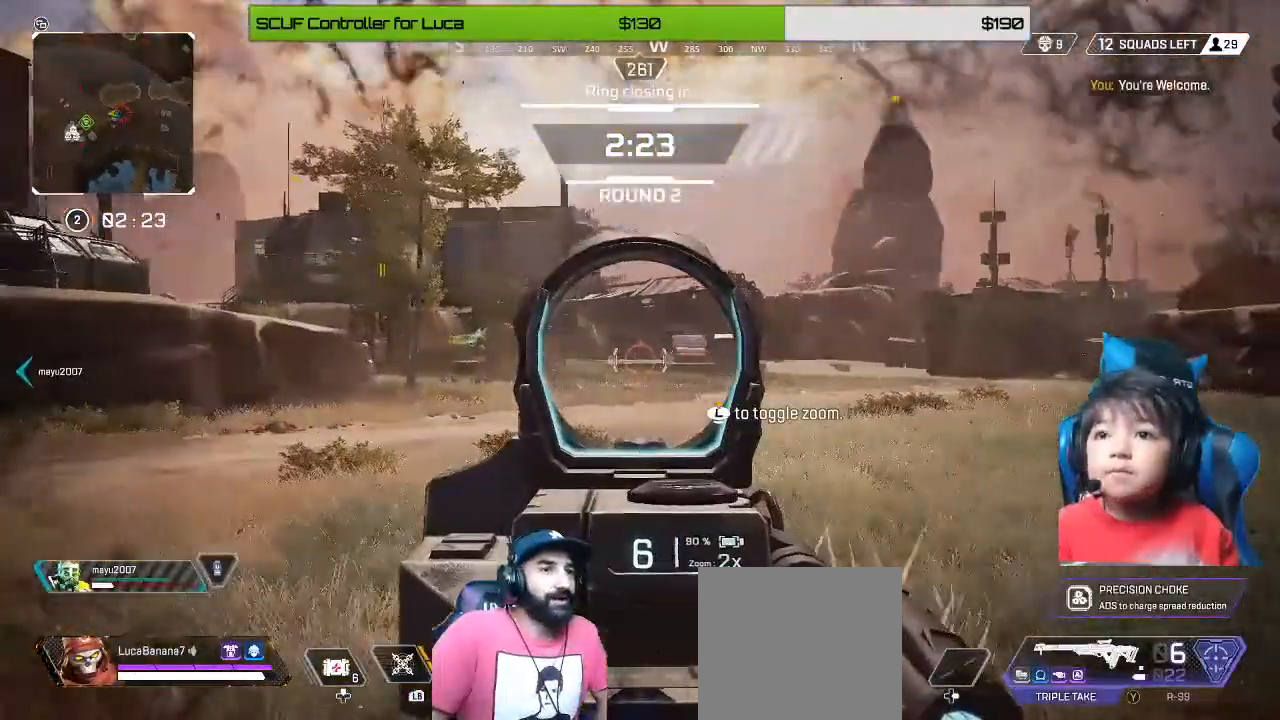
{"dt_ms": 520, "buttons": ["L2"], "left_stick": "right", "right_stick": "center", "events": [[160, "left_stick", "up-left"], [320, "left_stick", "up-right"], [400, "left_stick", "right"]]}
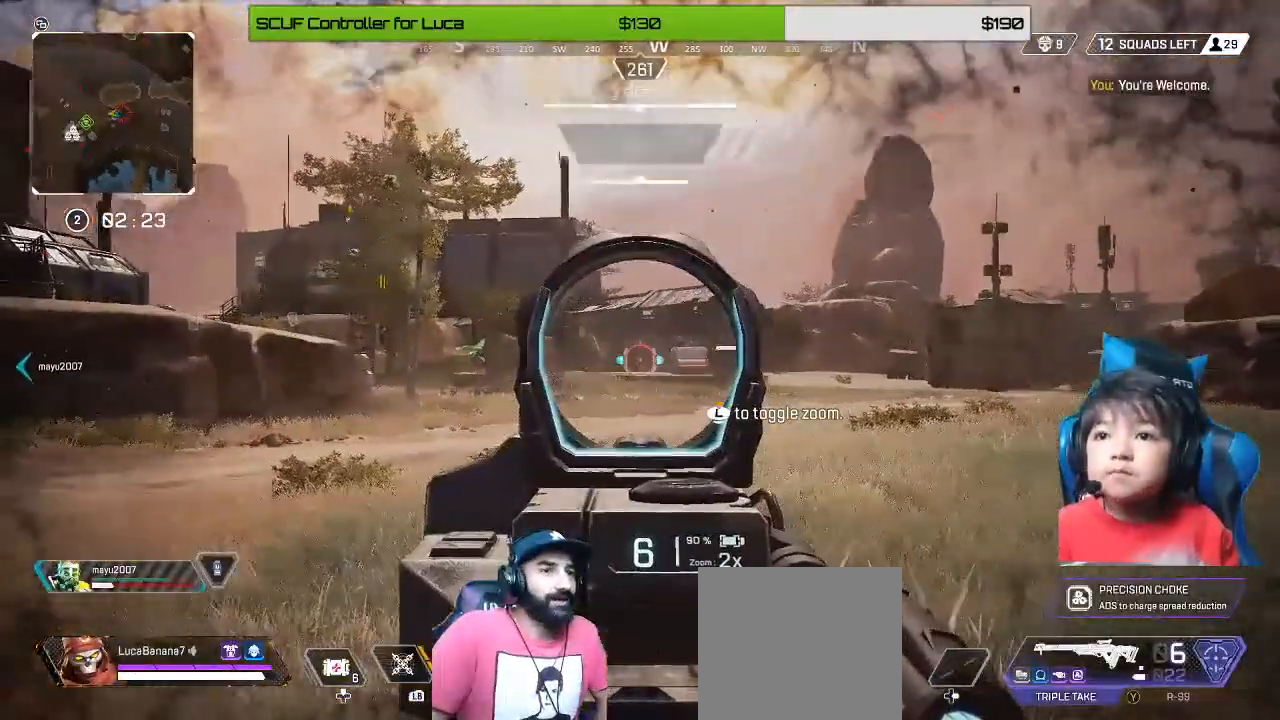
{"dt_ms": 480, "buttons": ["L2"], "left_stick": "down-left", "right_stick": "center", "events": [[80, "left_stick", "down-right"], [200, "left_stick", "down"], [240, "R2", "down"], [280, "right_stick", "down-left"], [320, "R2", "up"], [320, "left_stick", "down-left"], [480, "right_stick", "center"]]}
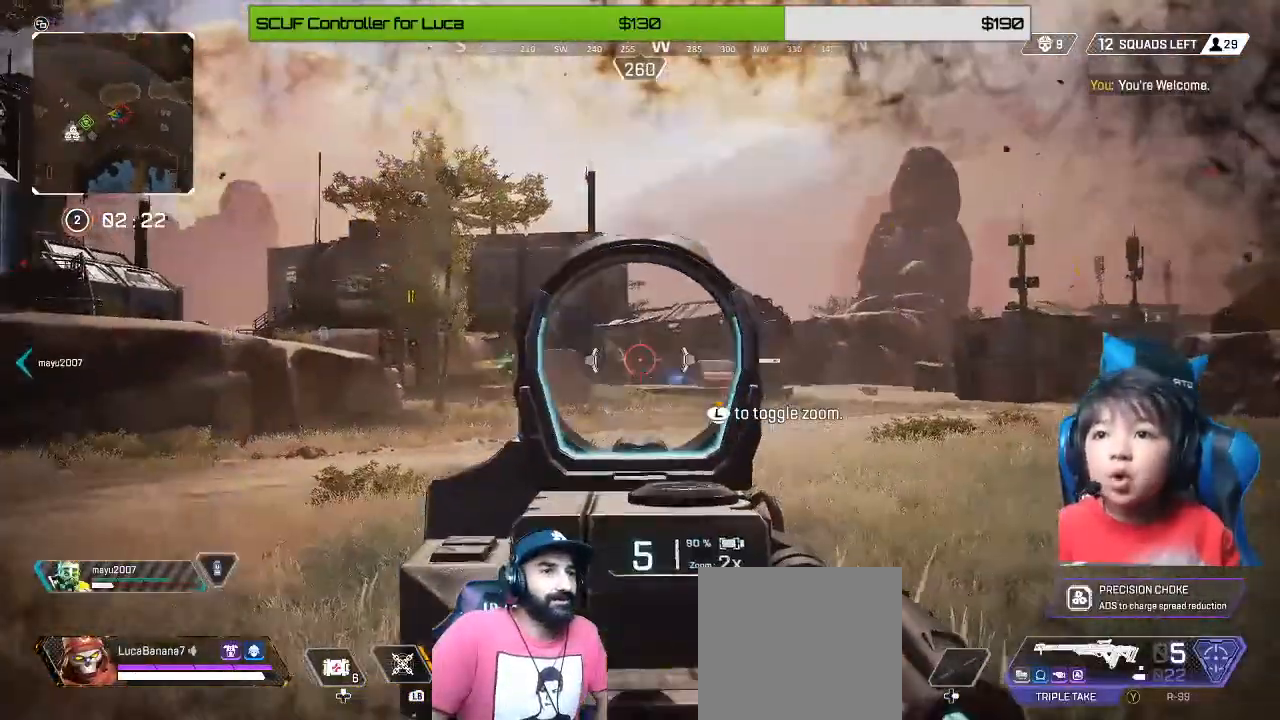
{"dt_ms": 520, "buttons": ["L2"], "left_stick": "down-left", "right_stick": "center", "events": [[80, "left_stick", "left"], [200, "left_stick", "up-left"], [440, "left_stick", "center"], [520, "left_stick", "down-left"]]}
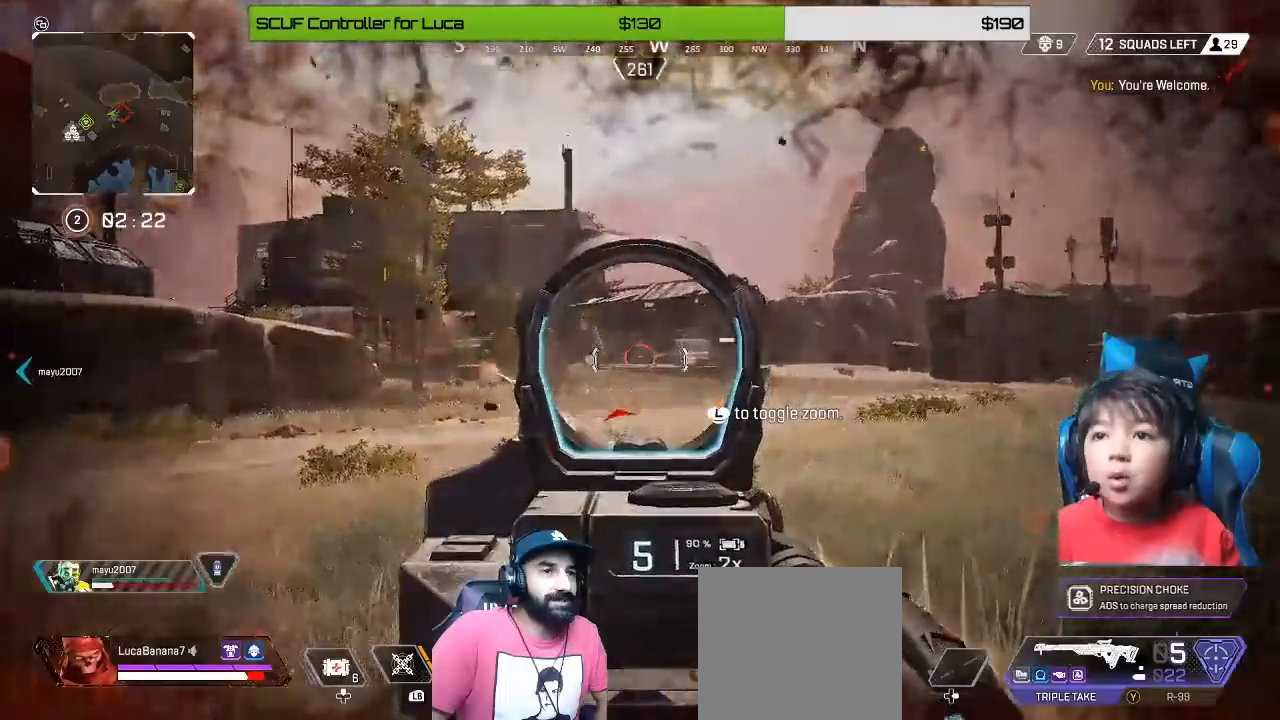
{"dt_ms": 1000, "buttons": [], "left_stick": "down-left", "right_stick": "center"}
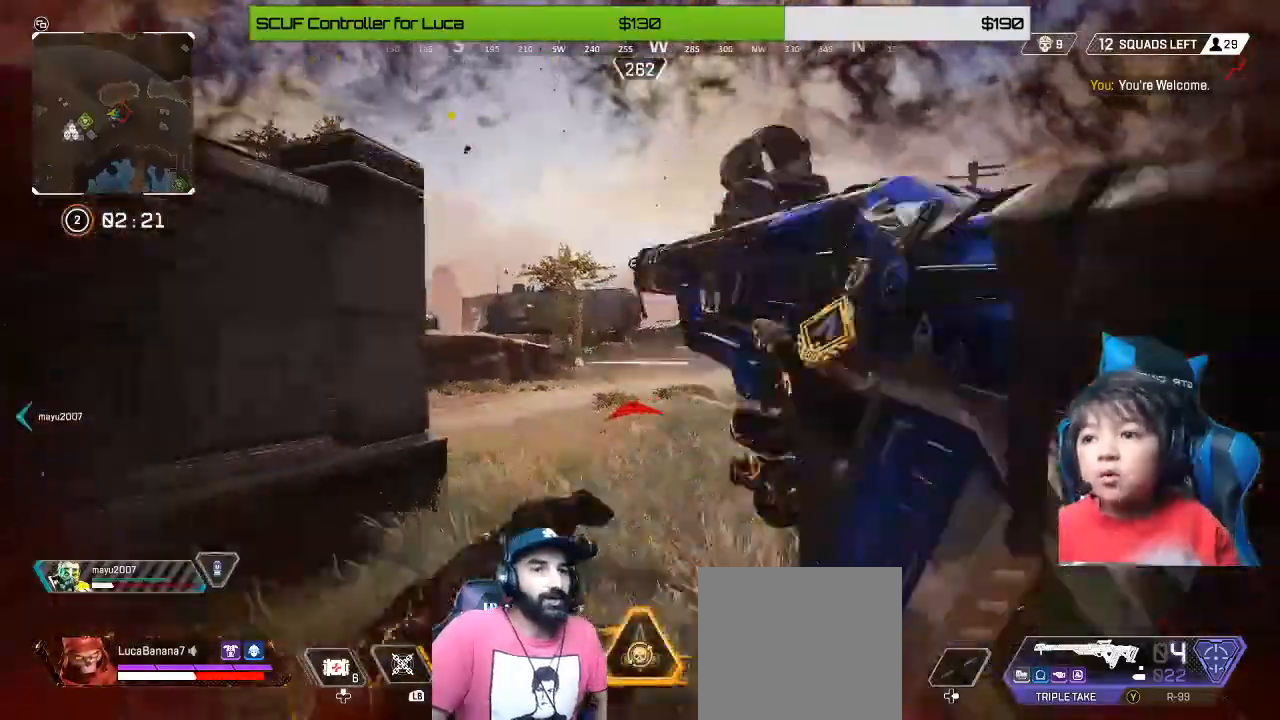
{"dt_ms": 480, "buttons": ["A"], "left_stick": "left", "right_stick": "center", "events": [[160, "A", "down"], [280, "left_stick", "left"]]}
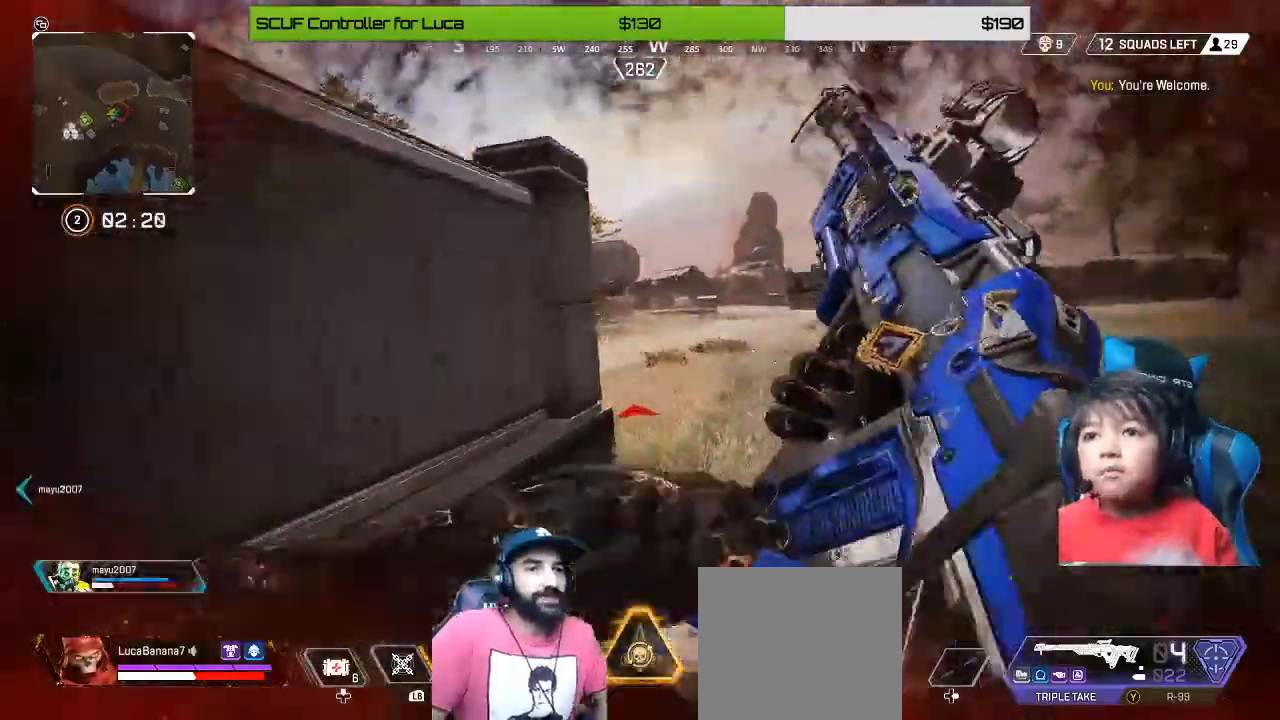
{"dt_ms": 520, "buttons": [], "left_stick": "right", "right_stick": "center", "events": [[80, "left_stick", "up-left"], [160, "A", "up"], [280, "left_stick", "up-right"], [360, "left_stick", "right"]]}
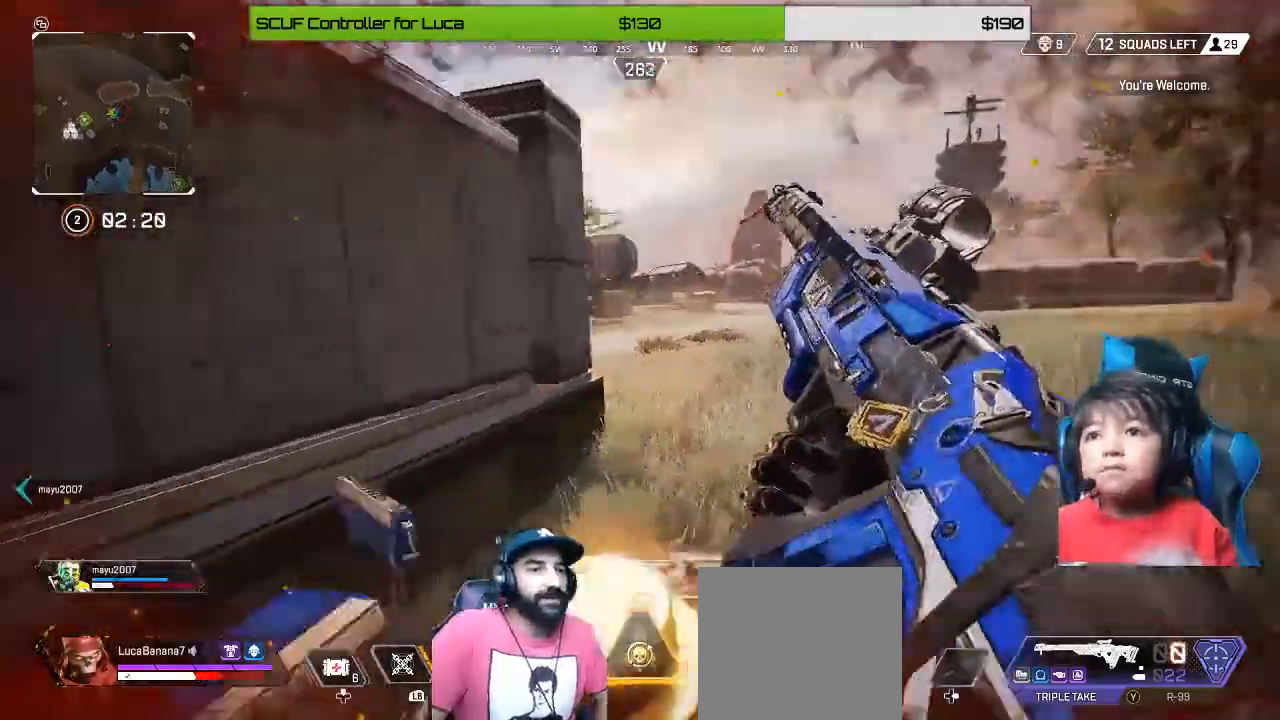
{"dt_ms": 480, "buttons": [], "left_stick": "down-left", "right_stick": "down-right", "events": [[80, "left_stick", "down"], [240, "left_stick", "down-left"], [360, "right_stick", "down-right"]]}
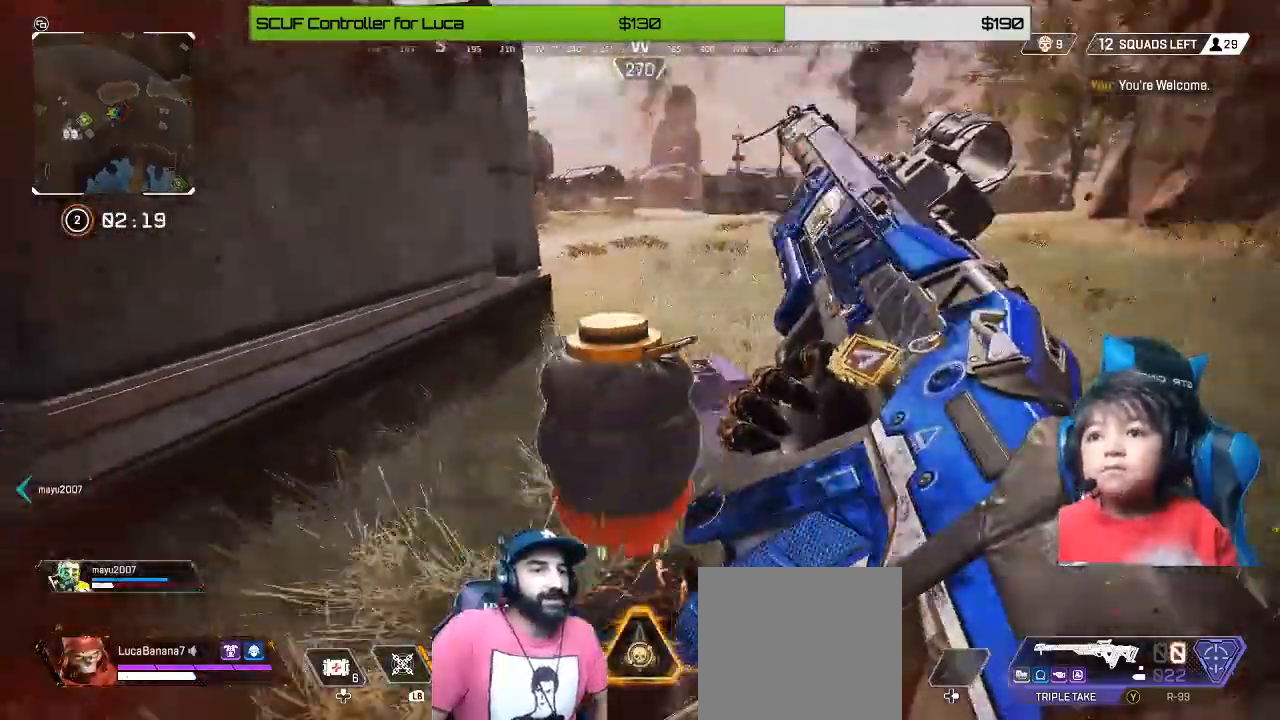
{"dt_ms": 1000, "buttons": [], "left_stick": "left", "right_stick": "center"}
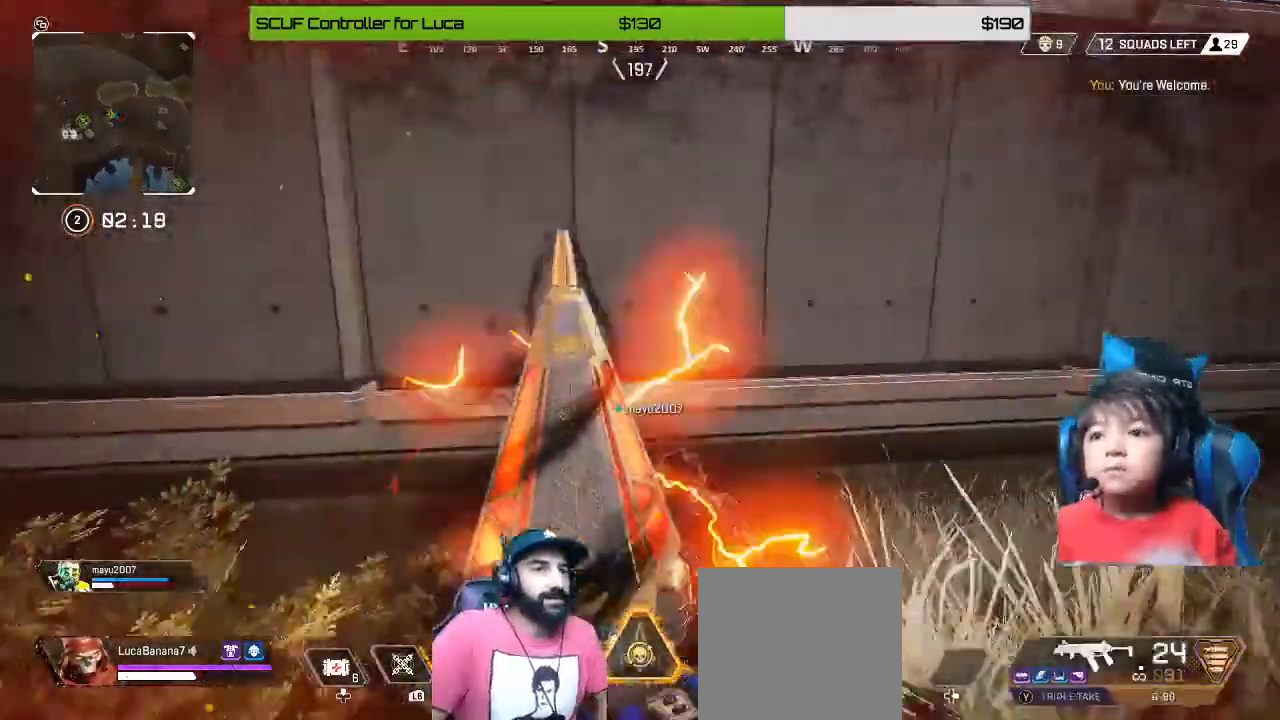
{"dt_ms": 520, "buttons": [], "left_stick": "up-right", "right_stick": "center", "events": [[160, "right_stick", "right"], [400, "left_stick", "up-right"], [400, "right_stick", "center"]]}
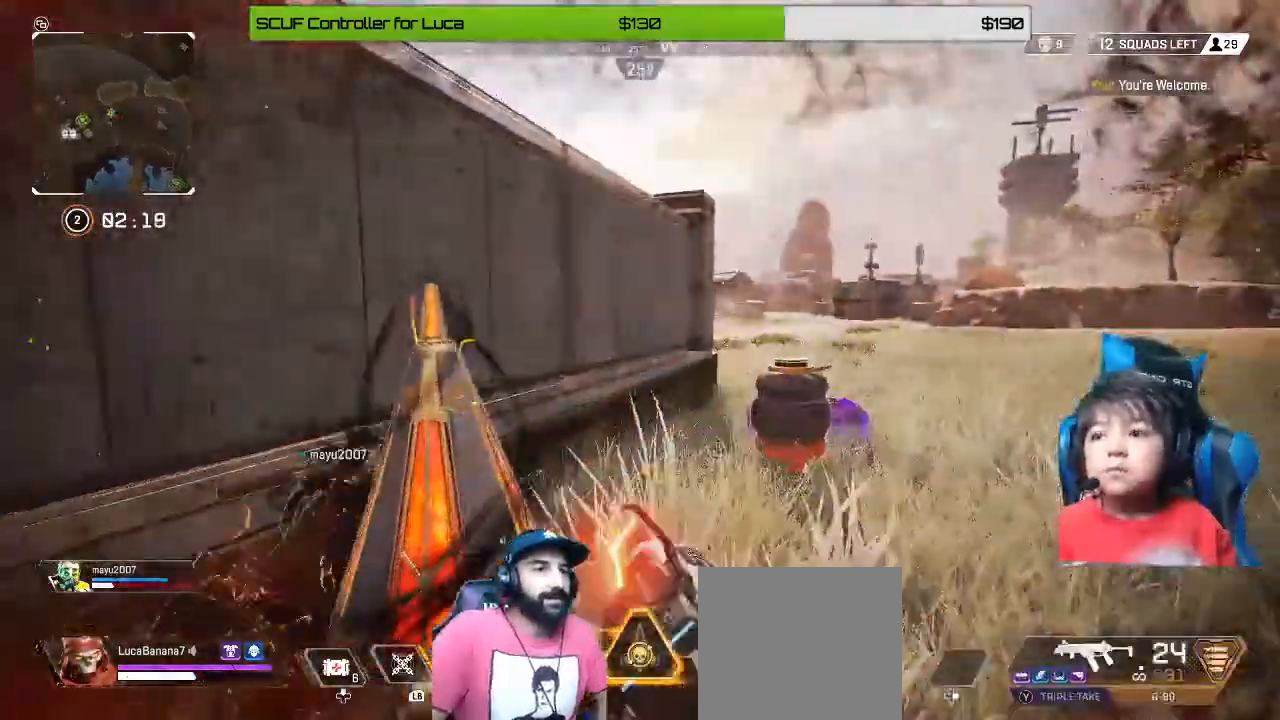
{"dt_ms": 480, "buttons": [], "left_stick": "up-right", "right_stick": "center", "events": []}
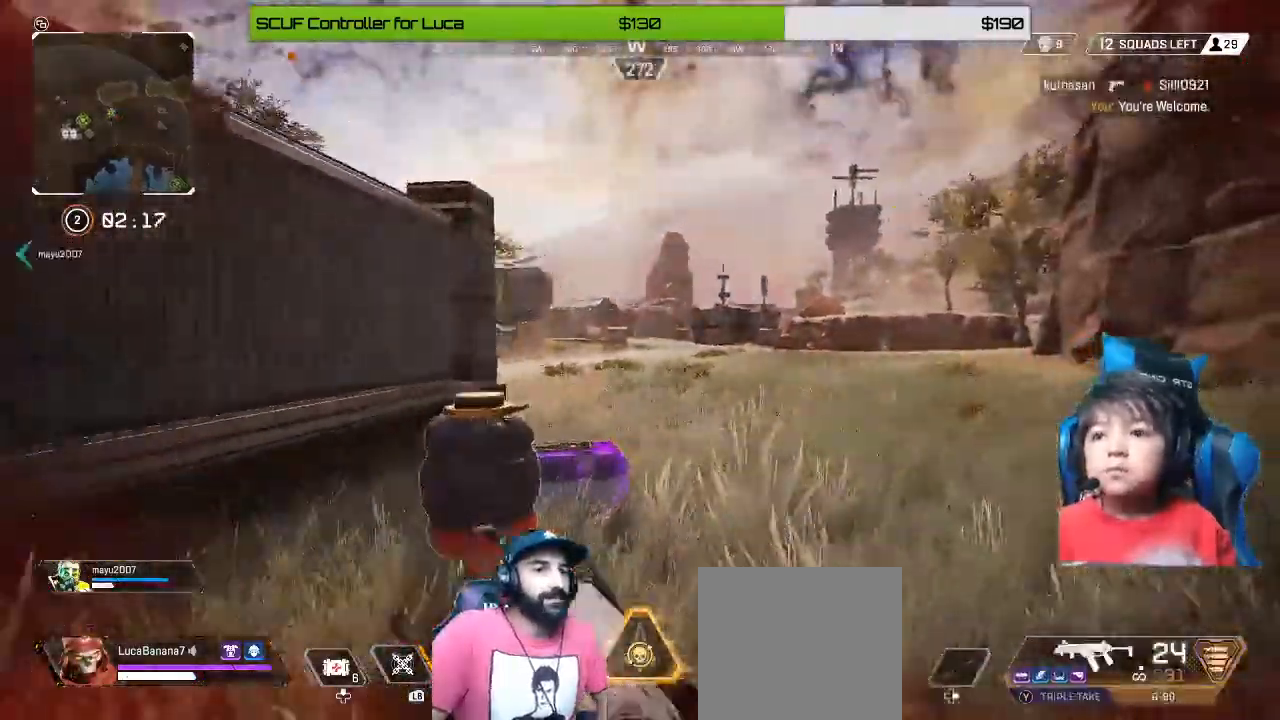
{"dt_ms": 520, "buttons": [], "left_stick": "up-right", "right_stick": "left", "events": [[80, "B", "down"], [120, "A", "down"], [120, "B", "up"], [280, "A", "up"], [440, "right_stick", "left"]]}